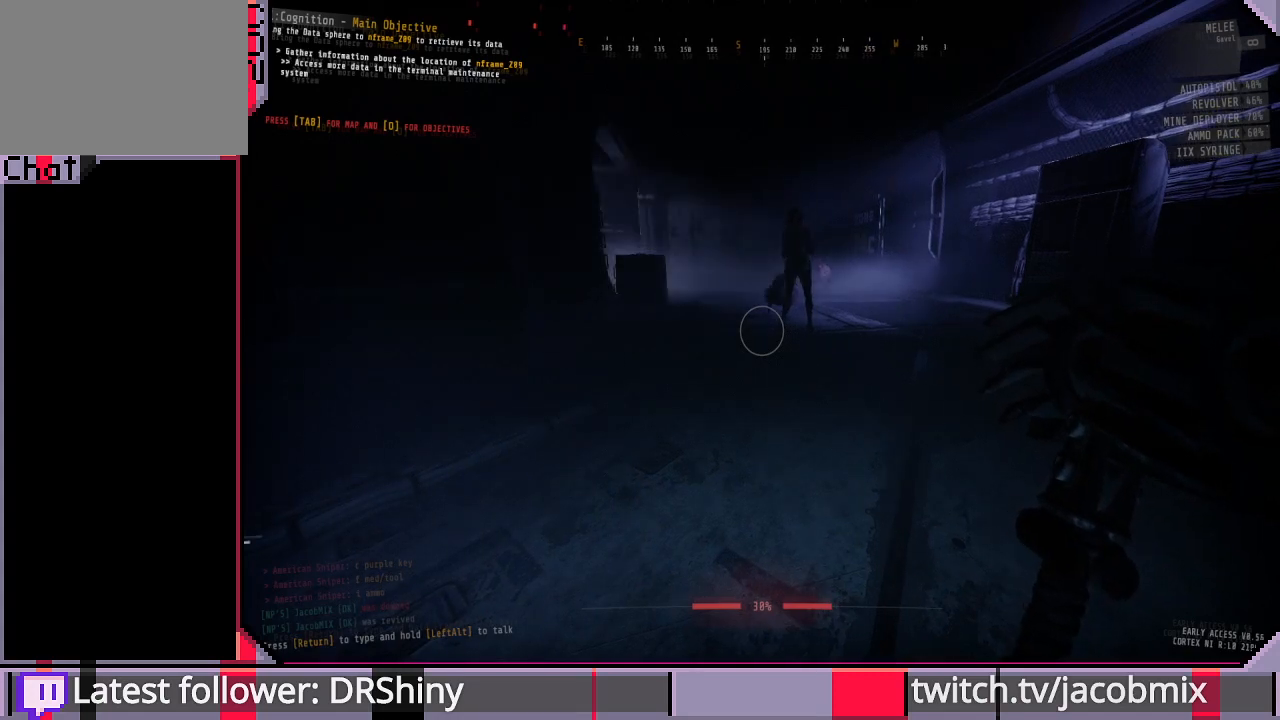
Gameplay with keyboard and mouse; each line is a JSON object with the keys and mouse buttons held at the frame after it. "events" lists presses ("down") and releases ("up") of "a", "c", "ctrl", "d", "e", "f", "q", "r", "s", "shift", "space", "t", "tab", "w", "x", "z", "mouse_left", "mouse_wheel", "mouse_right", "mouse_mb4" and "mouse_mb5" between this image and that frame as [ms after this image, input, new state], when the widget could be followed in between. "mouse_left", "mouse_wheel", "mouse_right", "mouse_mb4", "mouse_mb5" = the "left", "wheel", "right", "mb4", "mb5" buttons of the "mouse" list. No other keys are recorded. "wheel" means that the mouse wheel is clicked or scrolled. Mouse movement is not recorded.
{"keys": ["w"], "mouse": ["left"], "events": [[333, "mouse_left", "down"], [467, "w", "down"]]}
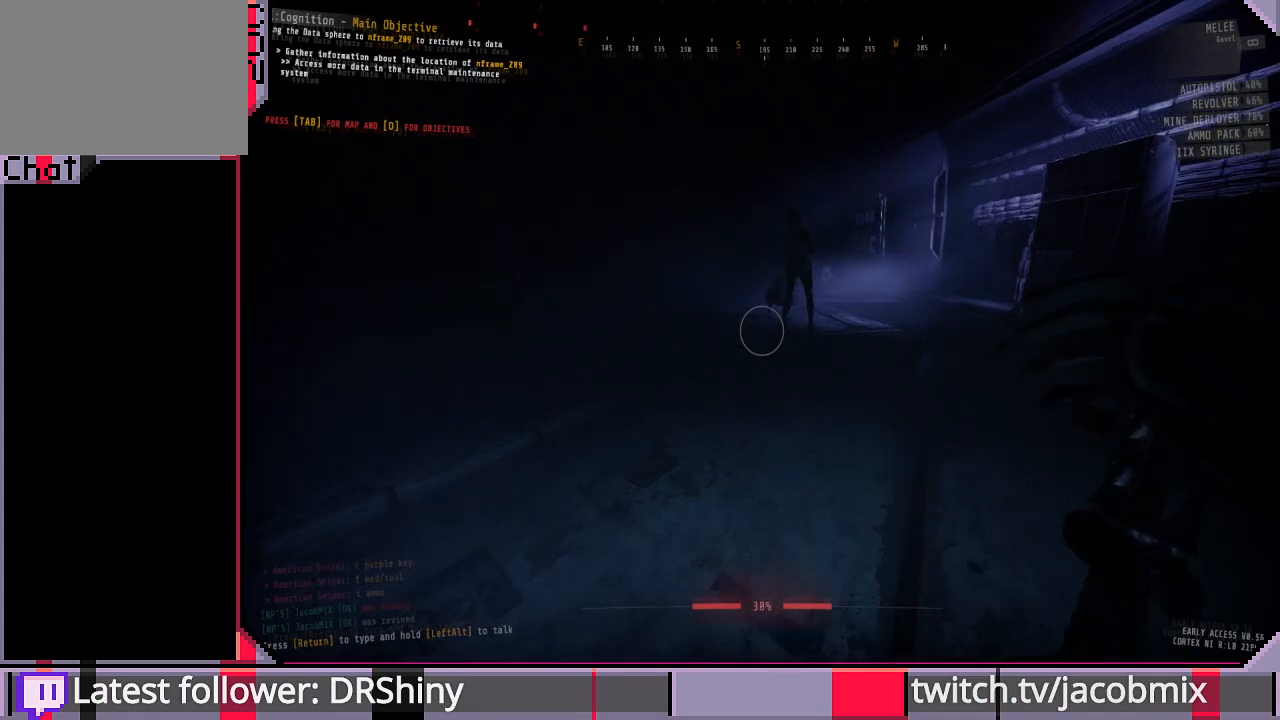
{"keys": ["w"], "mouse": ["left"], "events": []}
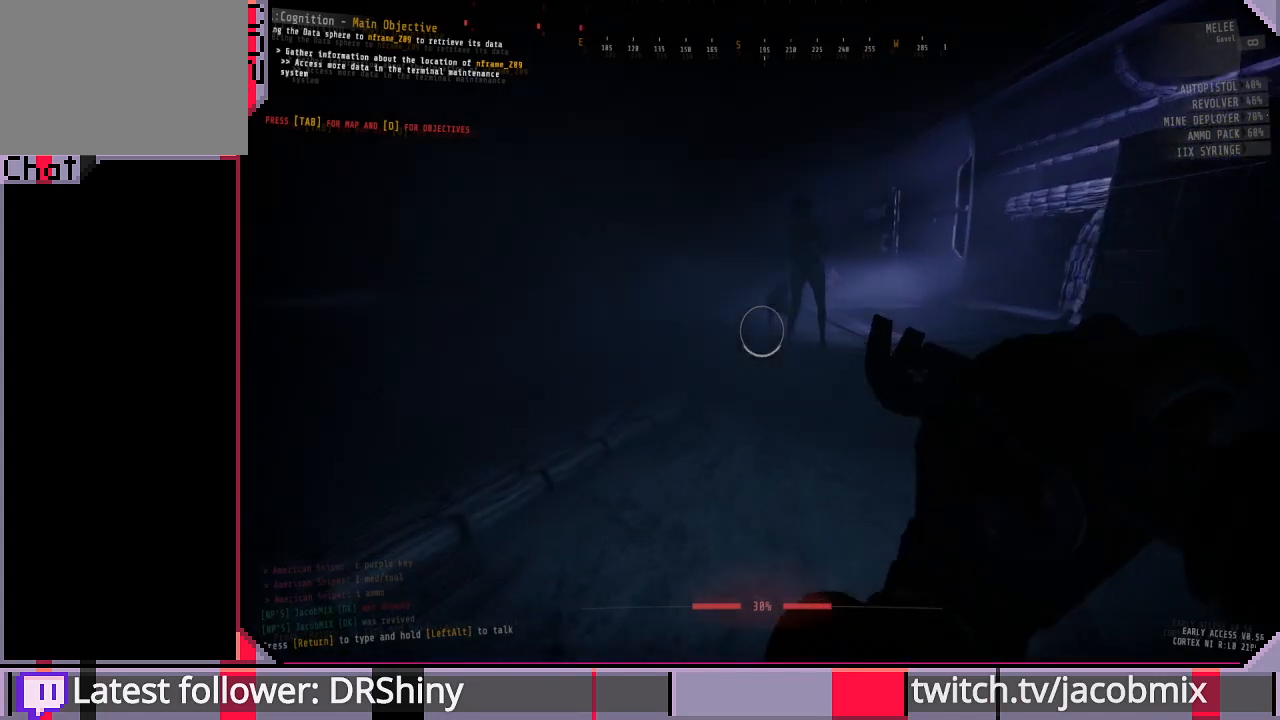
{"keys": ["w"], "mouse": ["left"], "events": [[233, "a", "down"], [400, "a", "up"]]}
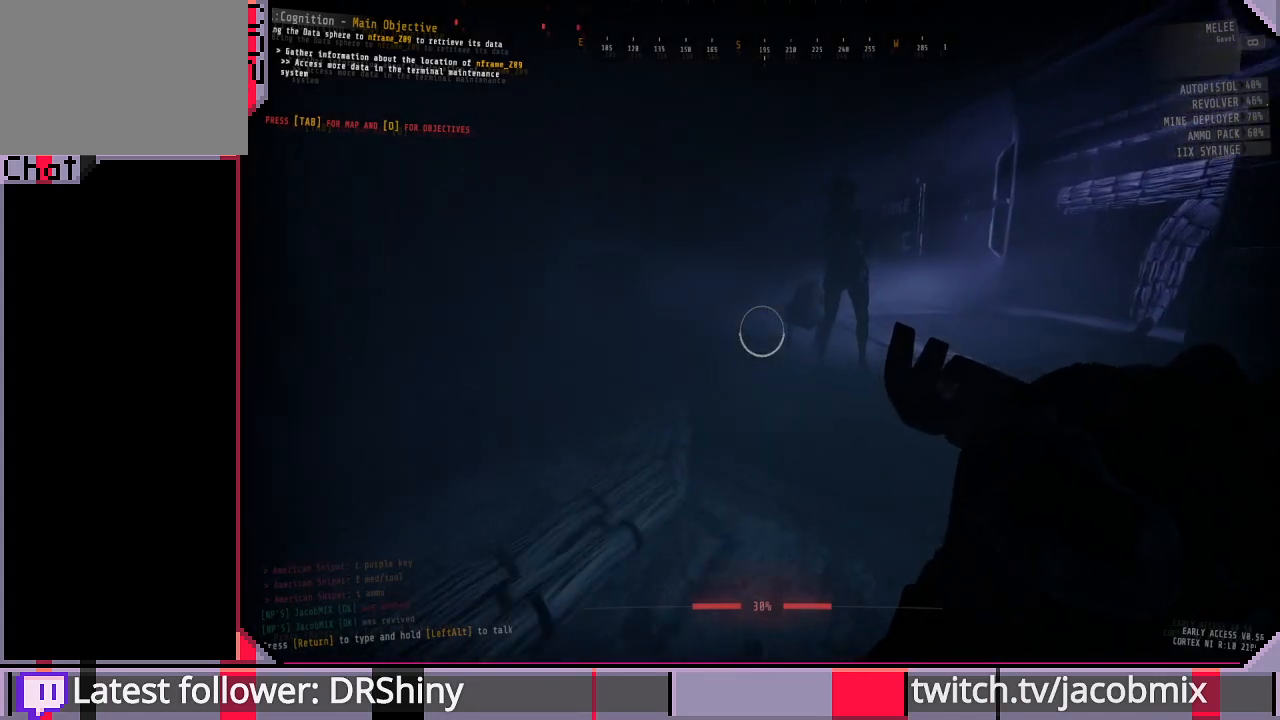
{"keys": ["w"], "mouse": ["left"], "events": []}
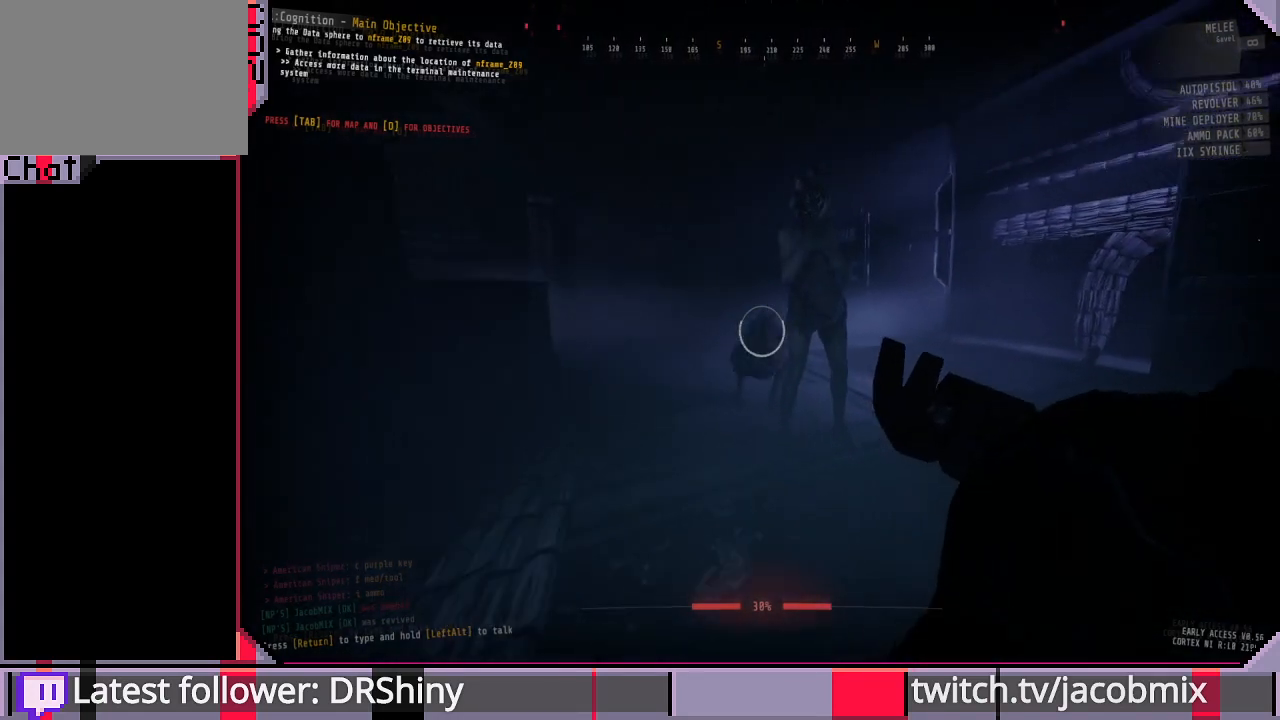
{"keys": [], "mouse": ["left"], "events": [[500, "w", "up"]]}
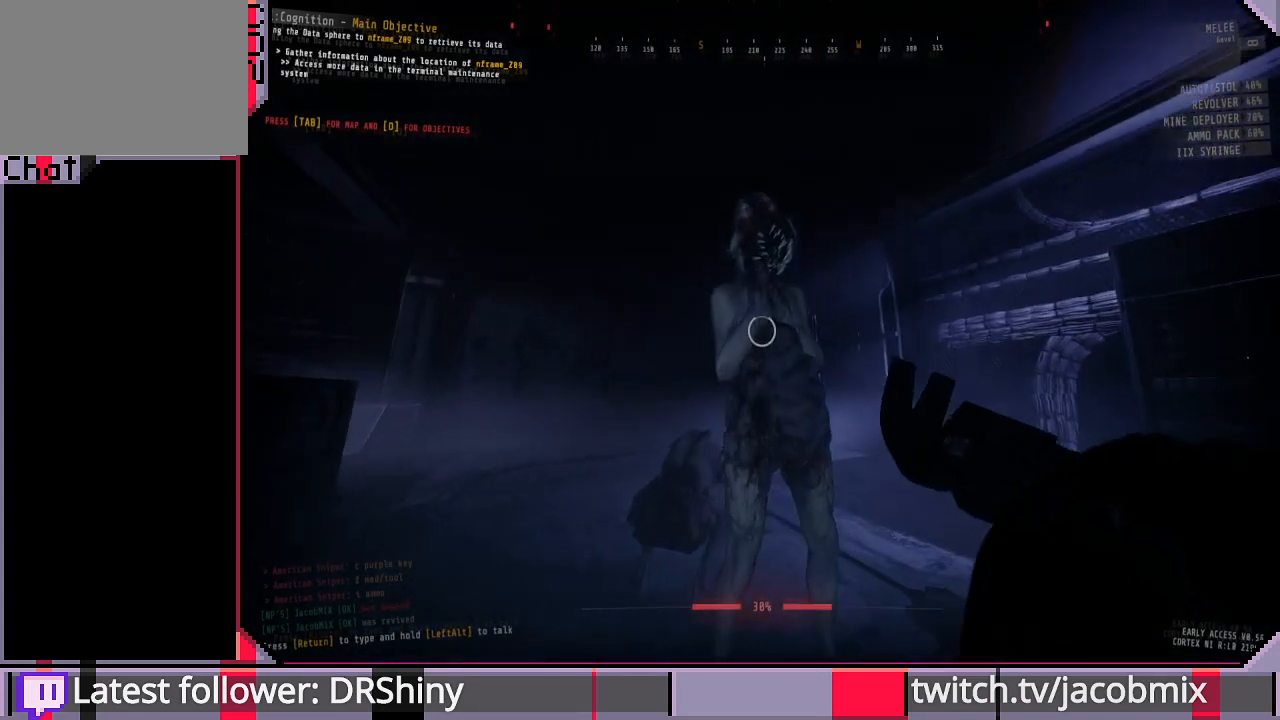
{"keys": [], "mouse": ["left"], "events": [[267, "mouse_left", "up"], [467, "mouse_left", "down"]]}
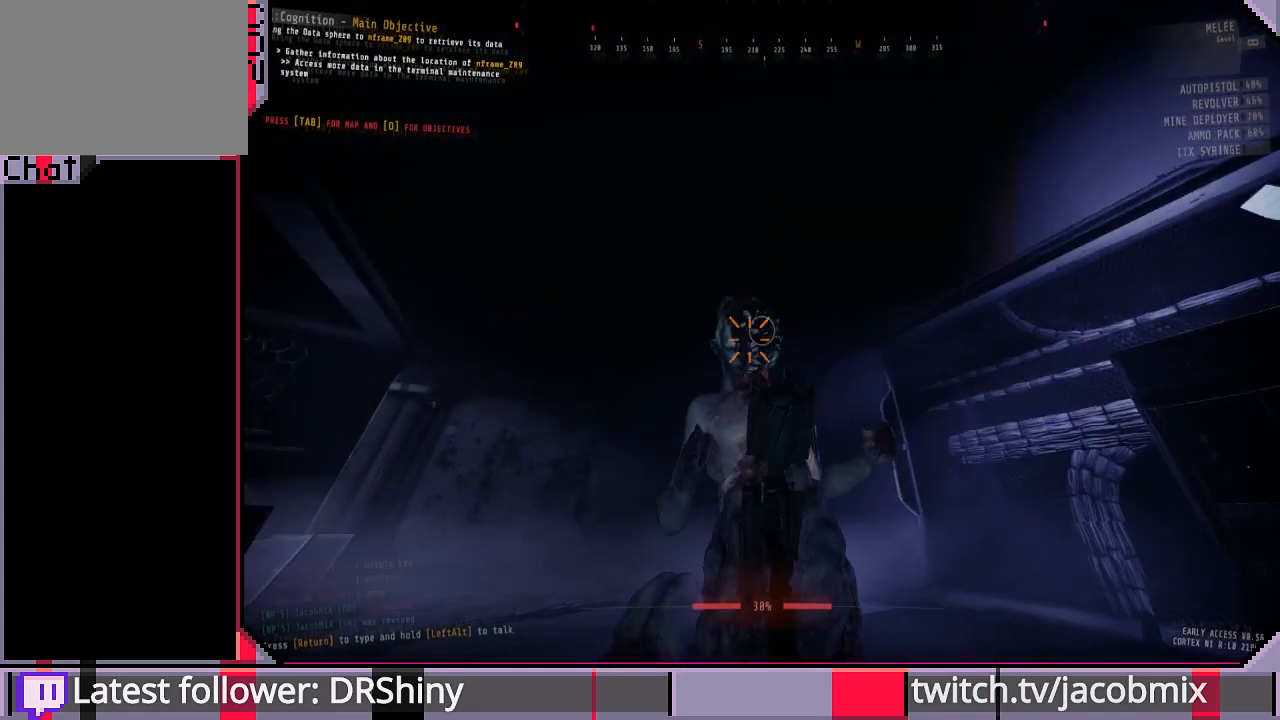
{"keys": [], "mouse": ["left"], "events": []}
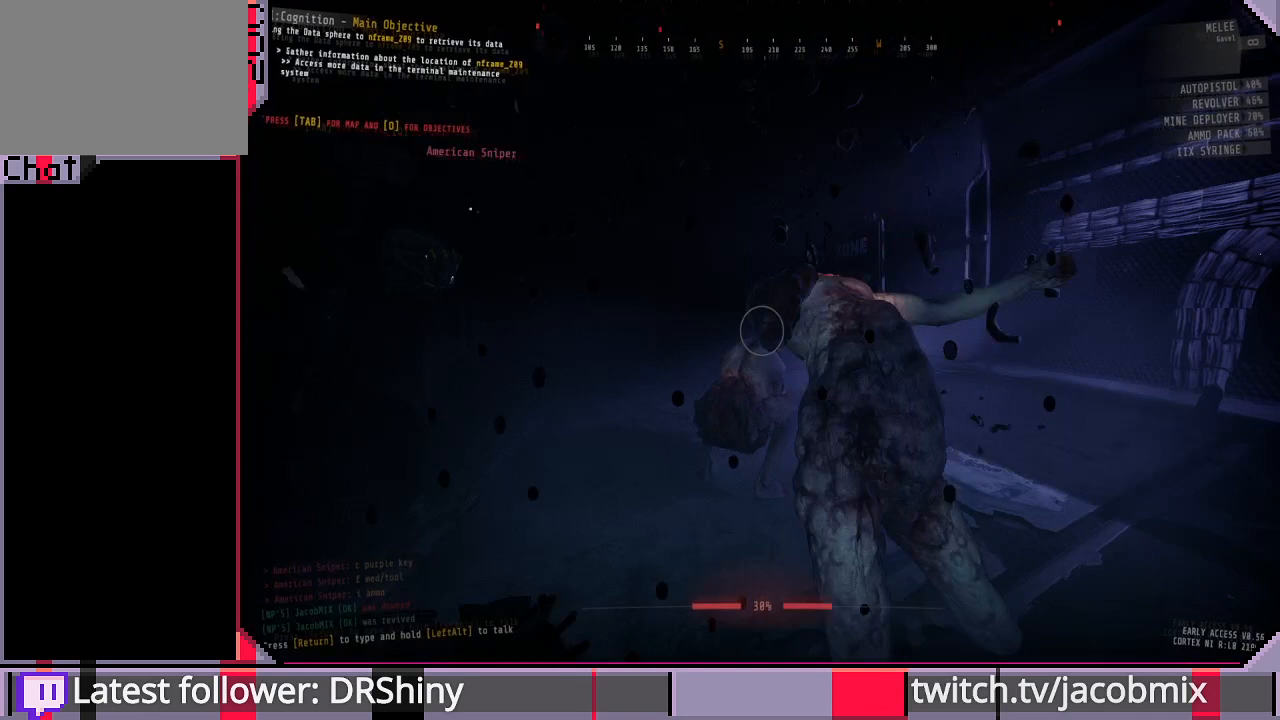
{"keys": [], "mouse": ["left"], "events": []}
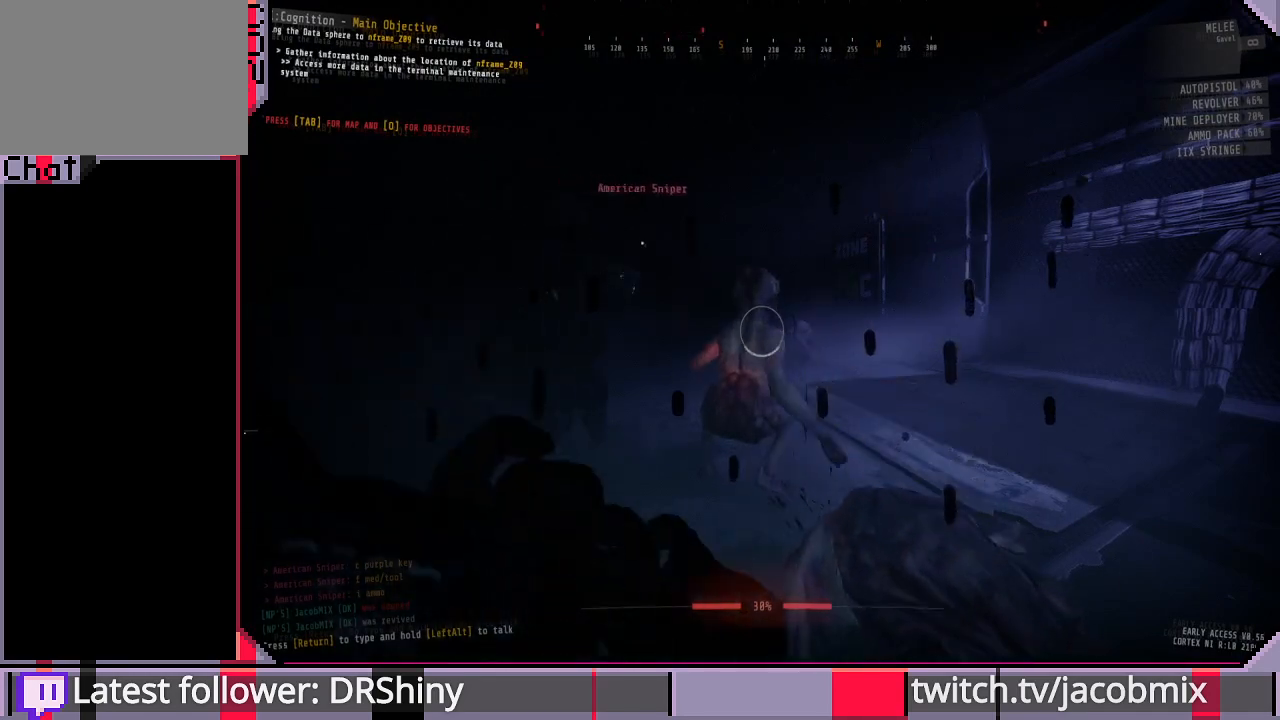
{"keys": ["w"], "mouse": ["left"], "events": [[333, "w", "down"]]}
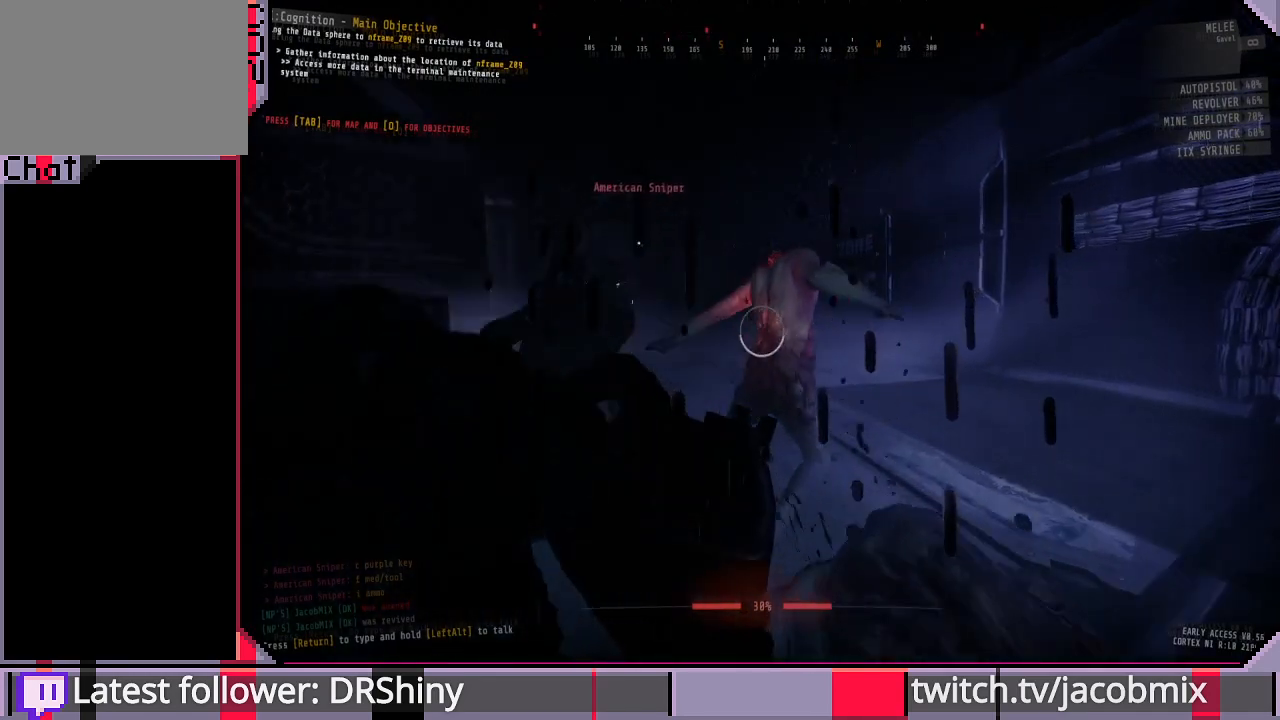
{"keys": ["w"], "mouse": ["left"], "events": []}
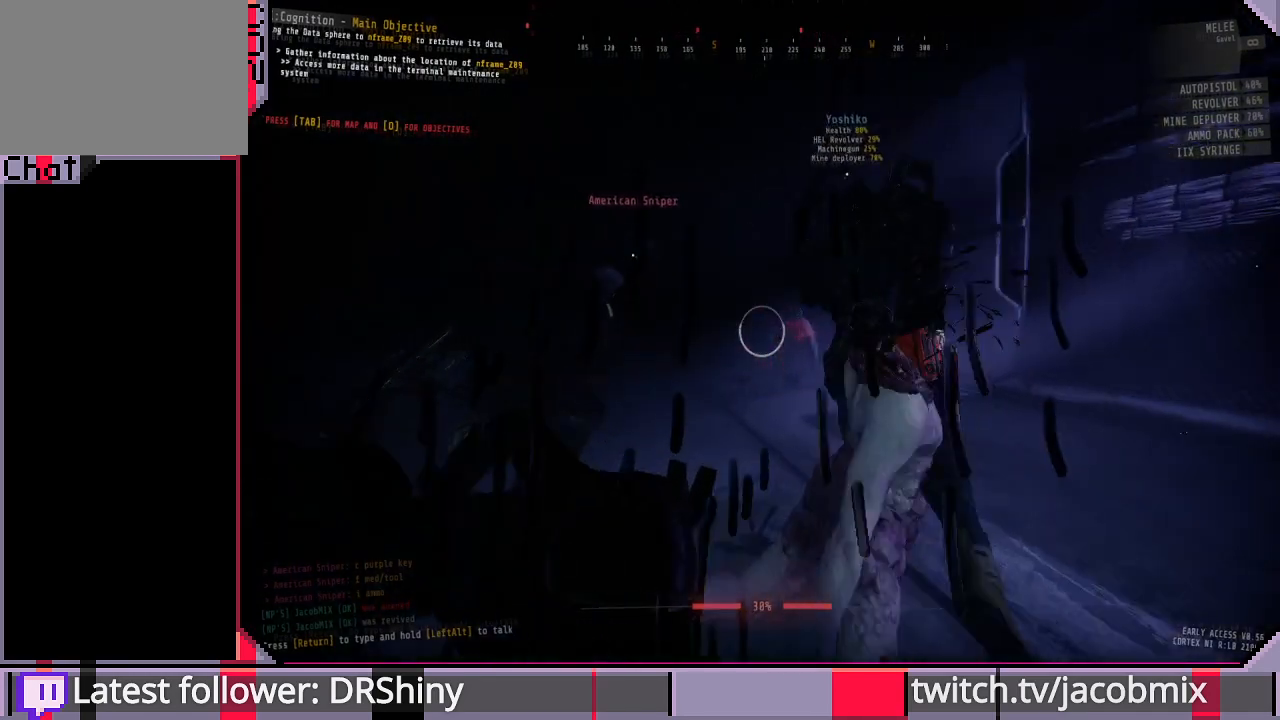
{"keys": ["shift", "w"], "mouse": ["left"], "events": [[400, "shift", "down"]]}
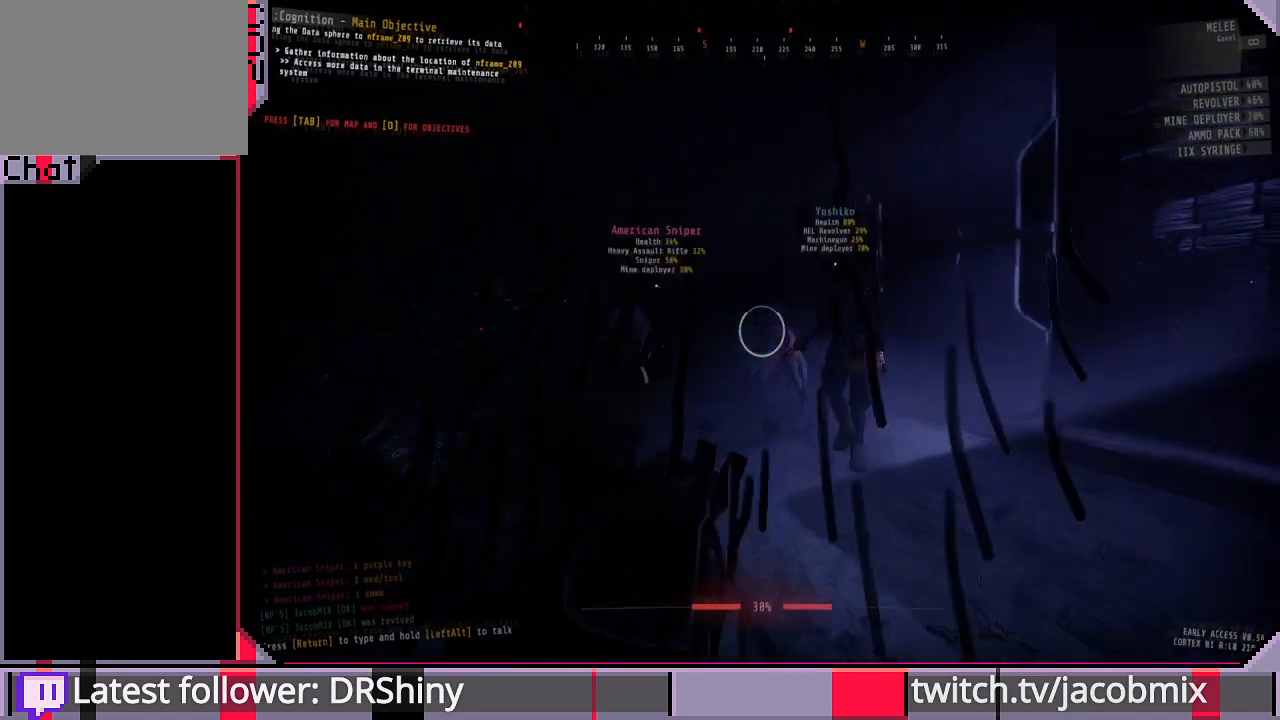
{"keys": [], "mouse": ["left"], "events": [[267, "mouse_left", "up"], [467, "shift", "up"], [500, "mouse_left", "down"], [500, "w", "up"]]}
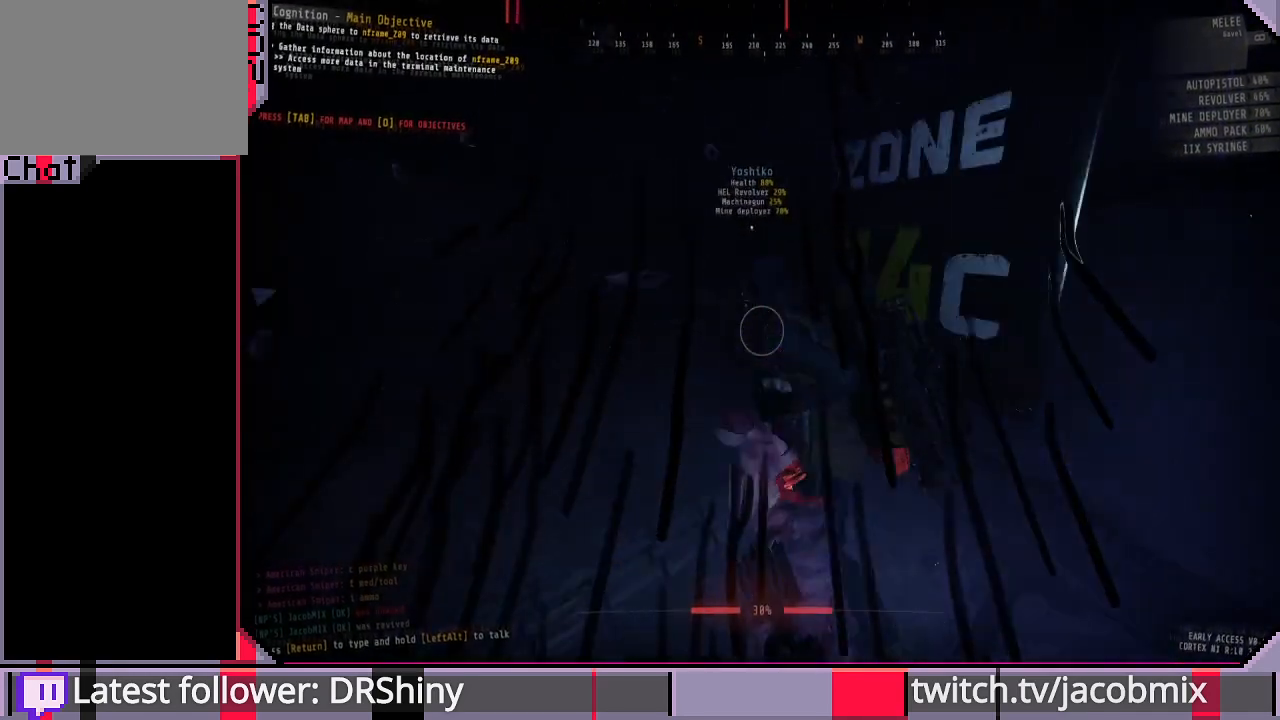
{"keys": ["ctrl", "w"], "mouse": ["left"], "events": [[433, "ctrl", "down"], [433, "w", "down"]]}
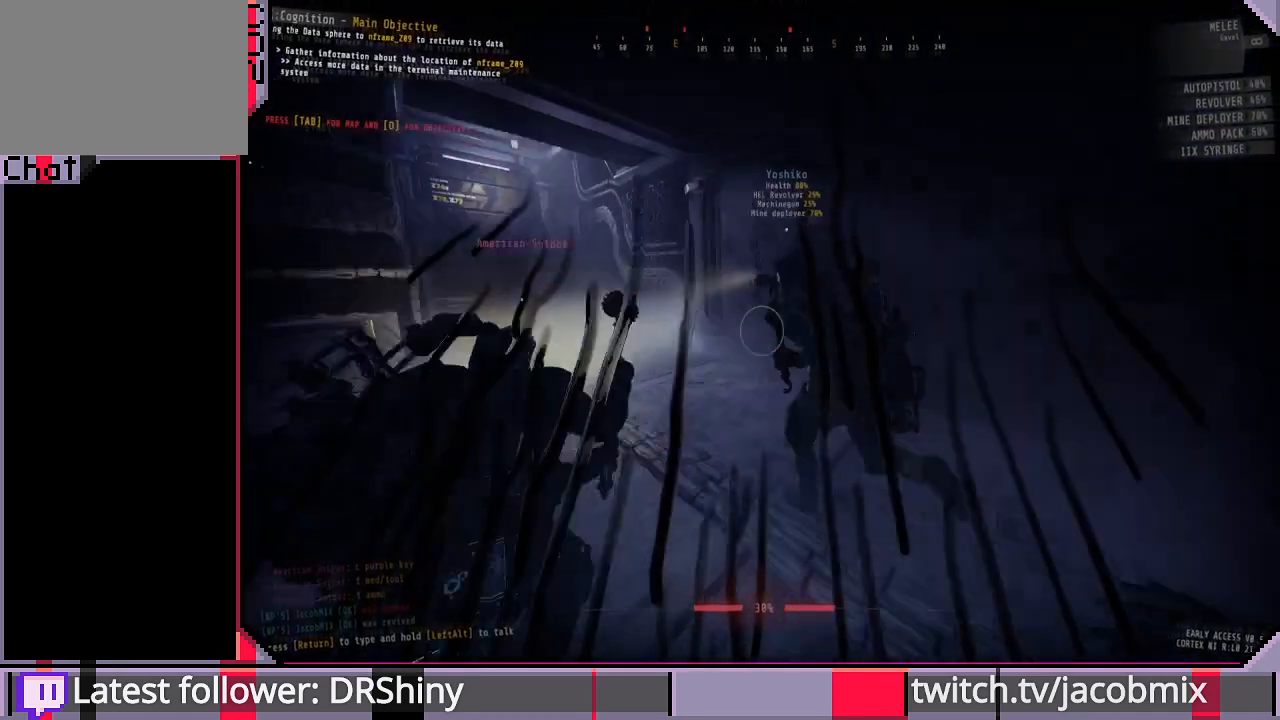
{"keys": ["d"], "mouse": [], "events": [[100, "ctrl", "up"], [100, "d", "down"], [200, "mouse_right", "down"], [333, "mouse_right", "up"], [467, "w", "up"], [500, "mouse_left", "up"]]}
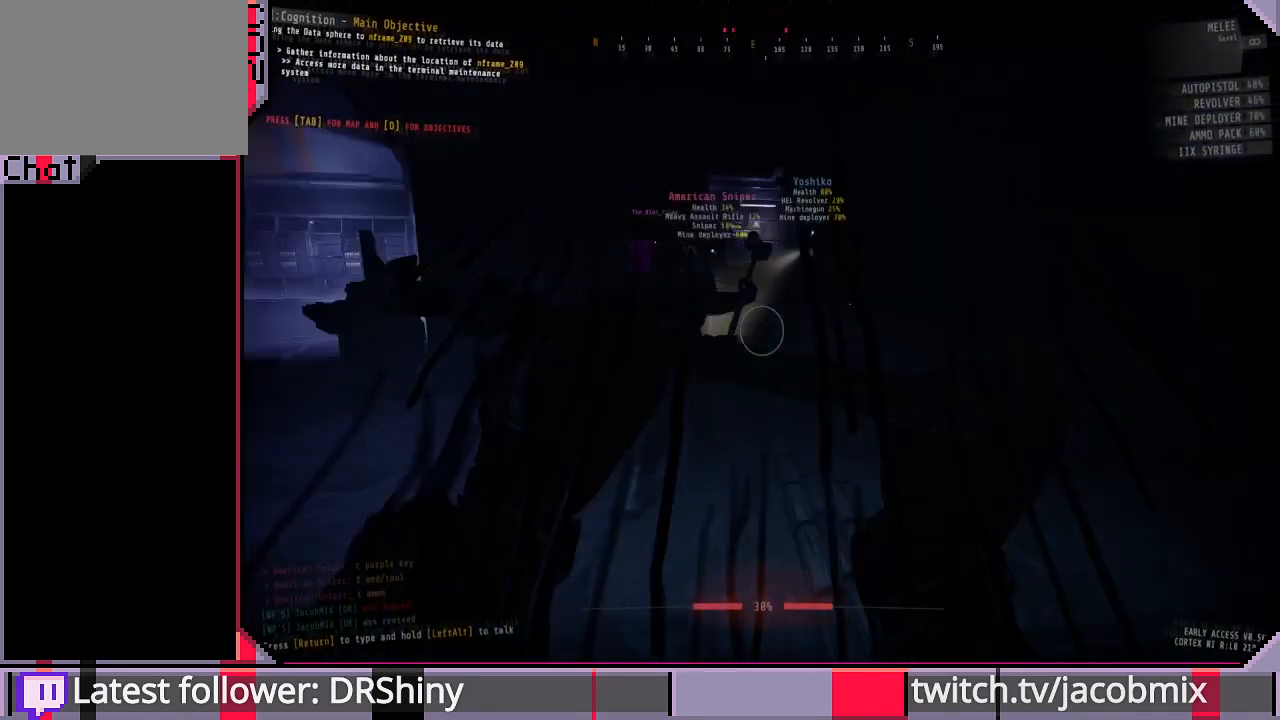
{"keys": ["d", "w"], "mouse": [], "events": [[133, "w", "down"]]}
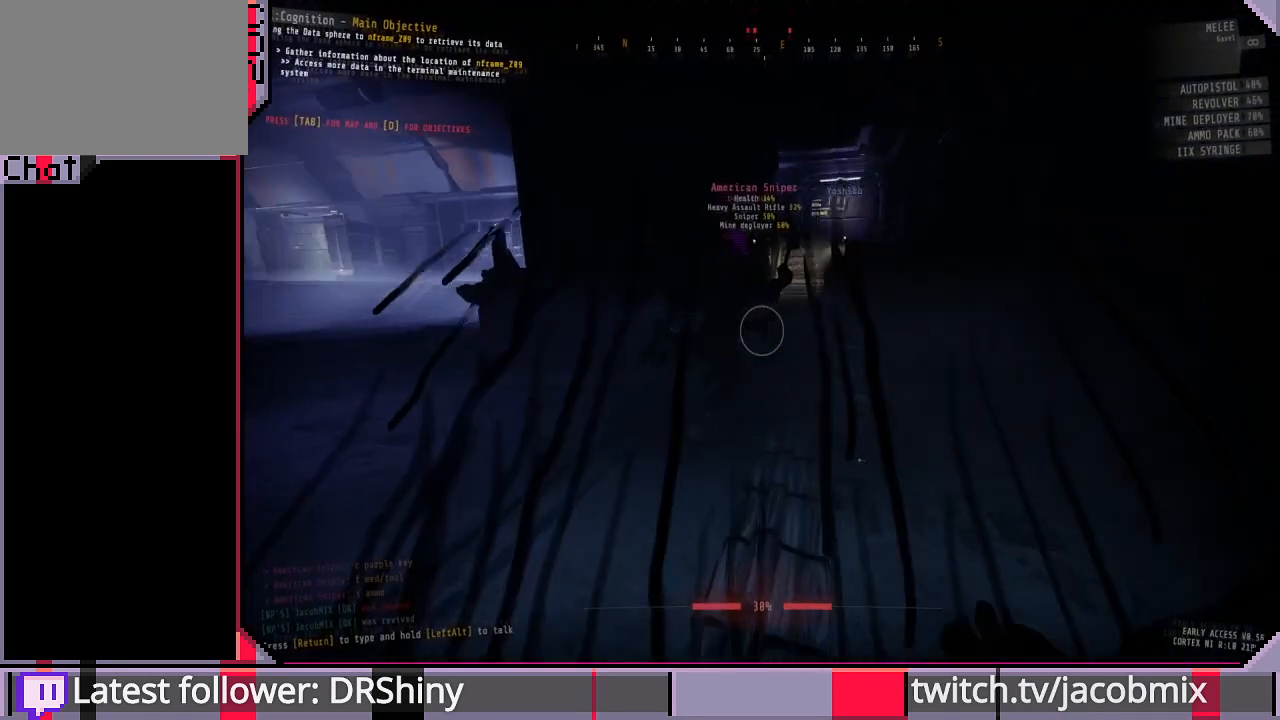
{"keys": ["d", "w"], "mouse": [], "events": []}
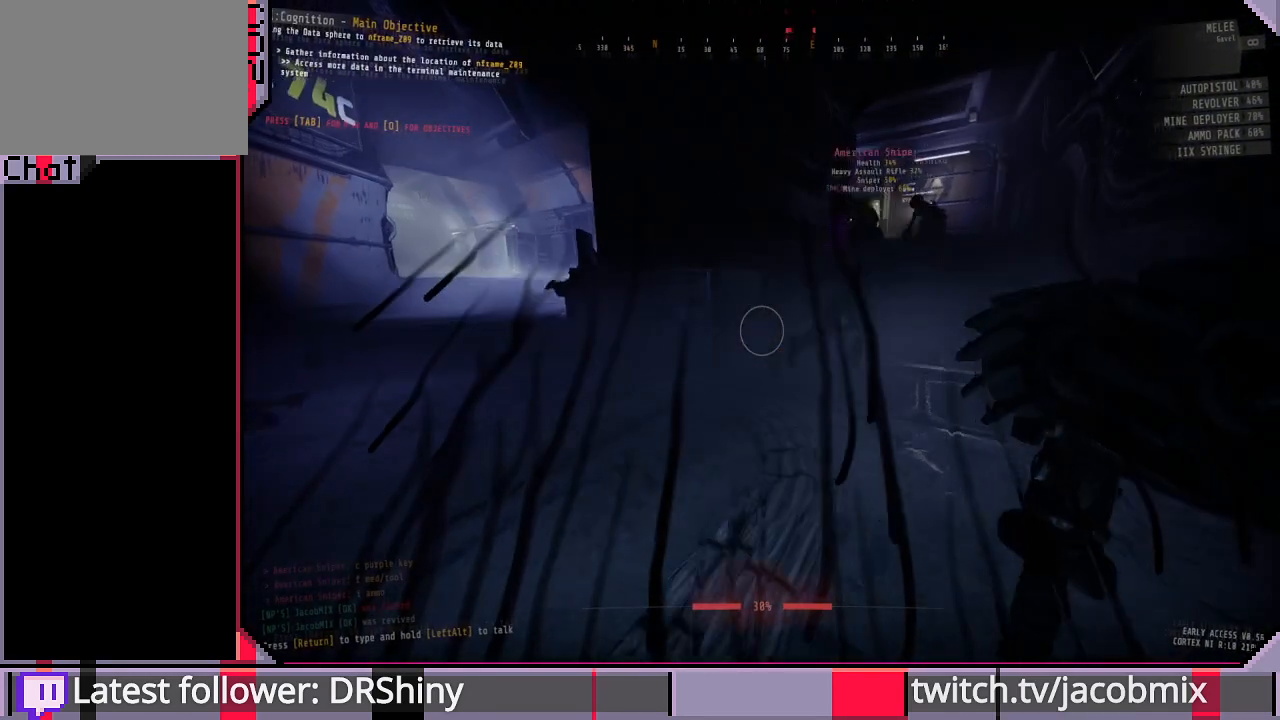
{"keys": ["ctrl", "d", "w"], "mouse": [], "events": [[400, "ctrl", "down"]]}
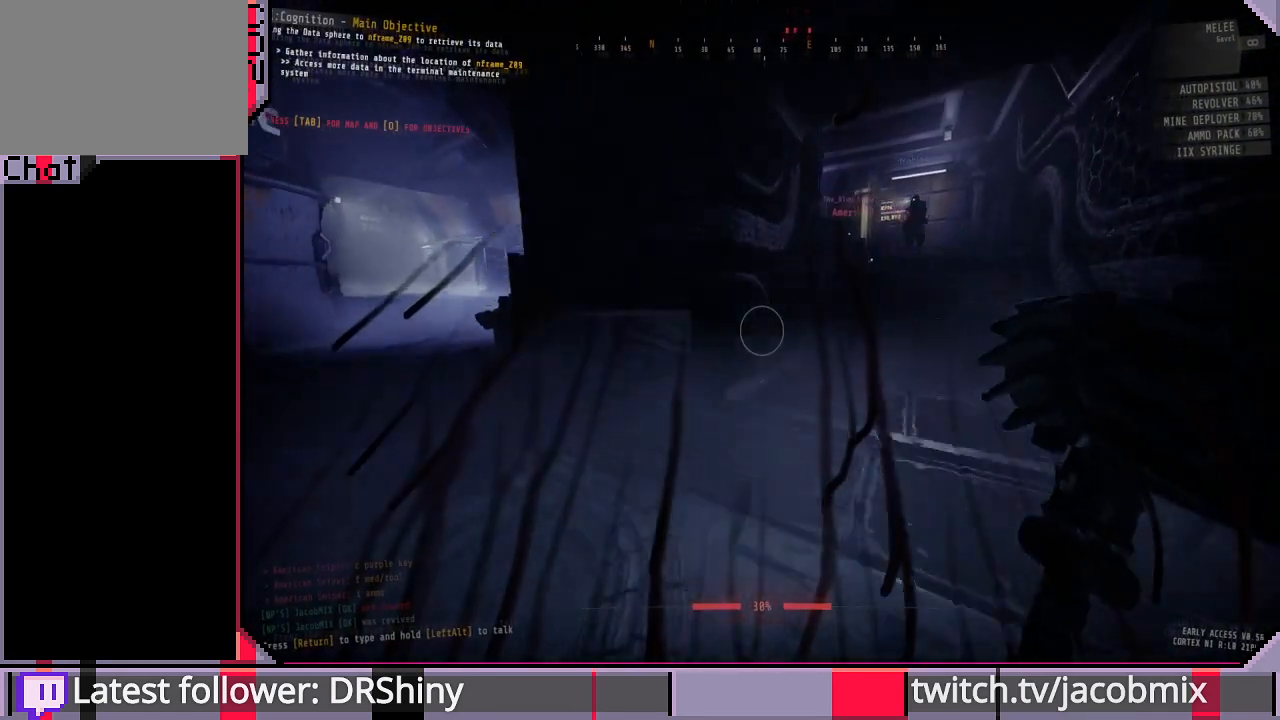
{"keys": ["w"], "mouse": [], "events": [[33, "ctrl", "up"], [200, "d", "up"]]}
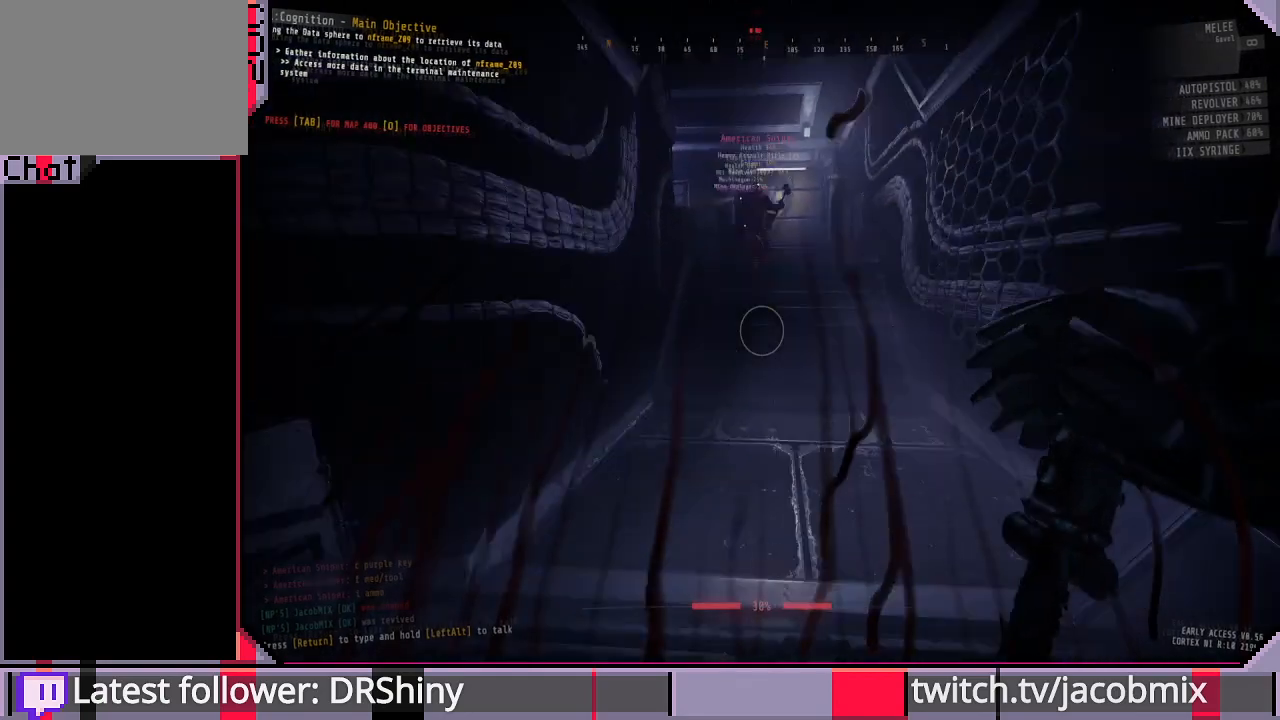
{"keys": ["w"], "mouse": [], "events": []}
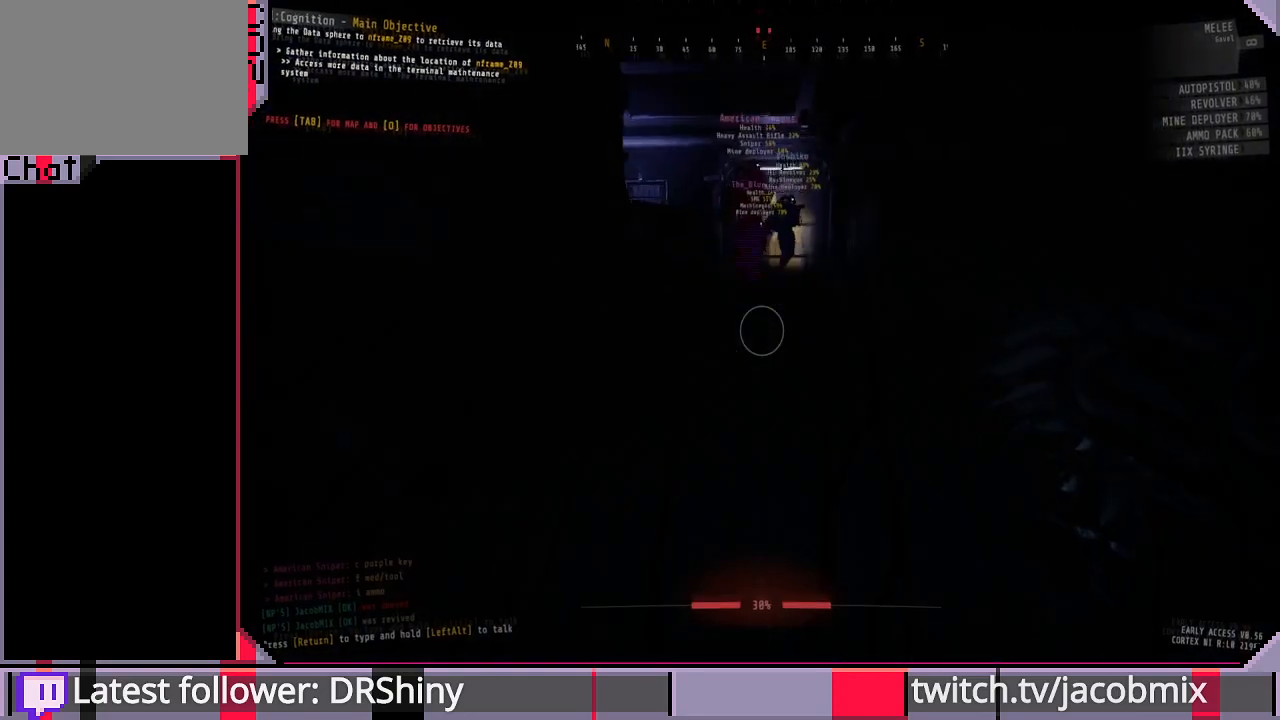
{"keys": ["w"], "mouse": [], "events": [[167, "d", "down"], [333, "d", "up"]]}
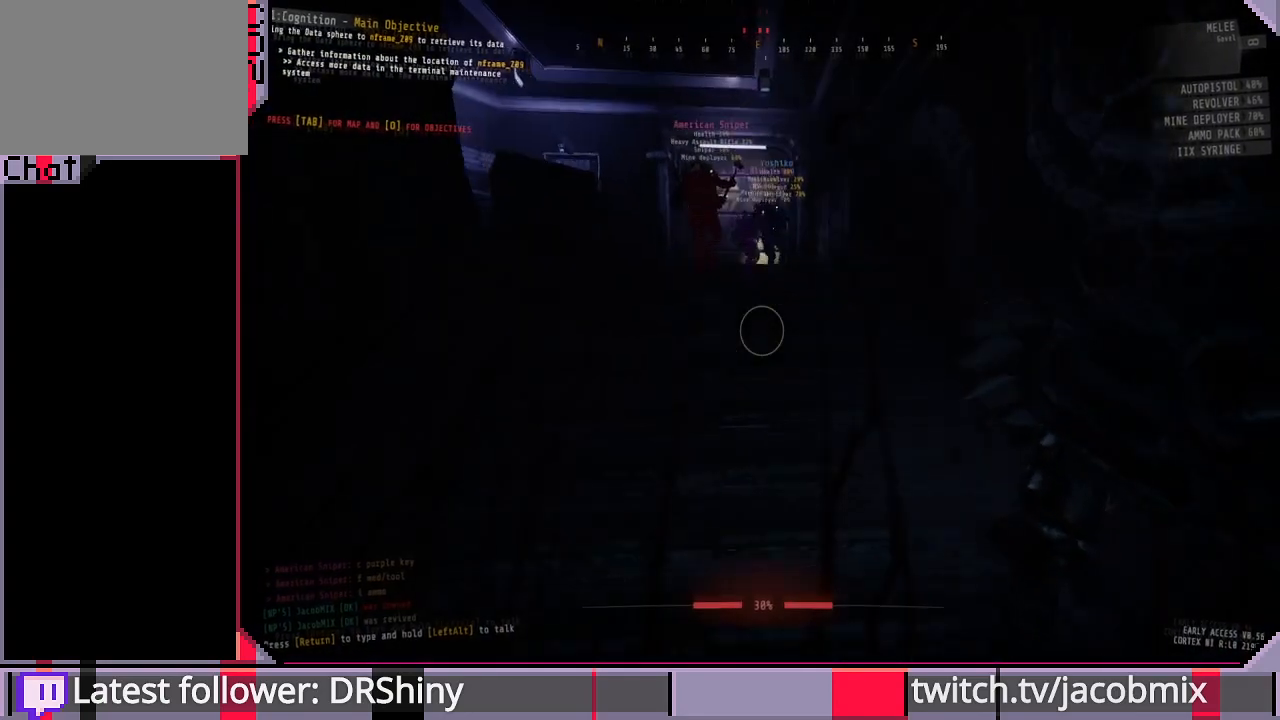
{"keys": ["w"], "mouse": [], "events": []}
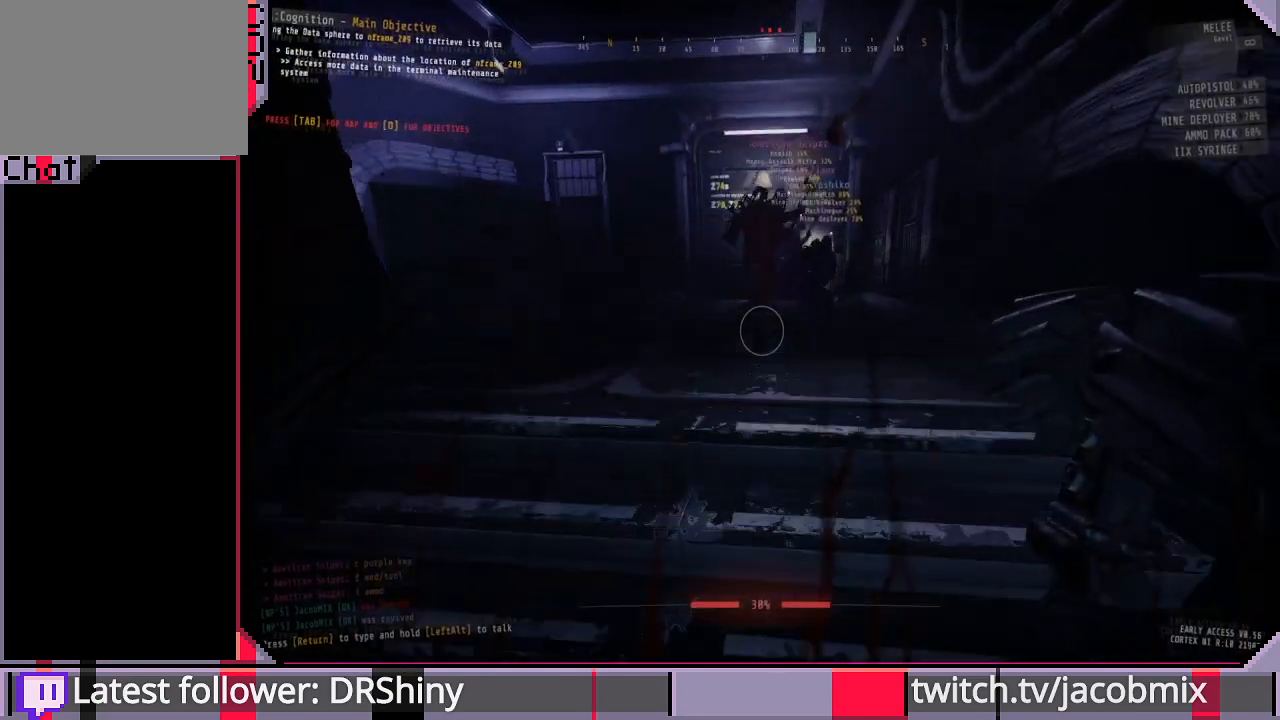
{"keys": ["ctrl", "w"], "mouse": [], "events": [[167, "d", "down"], [267, "d", "up"], [467, "ctrl", "down"]]}
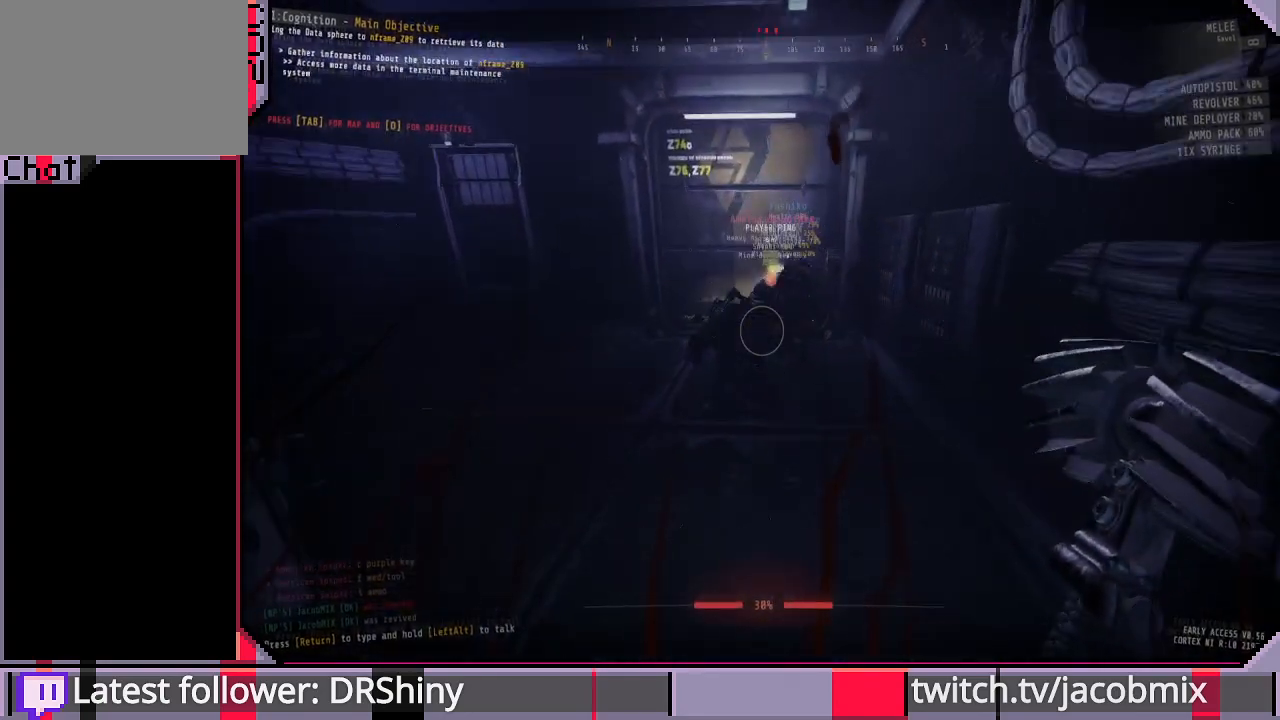
{"keys": ["w"], "mouse": [], "events": [[133, "ctrl", "up"]]}
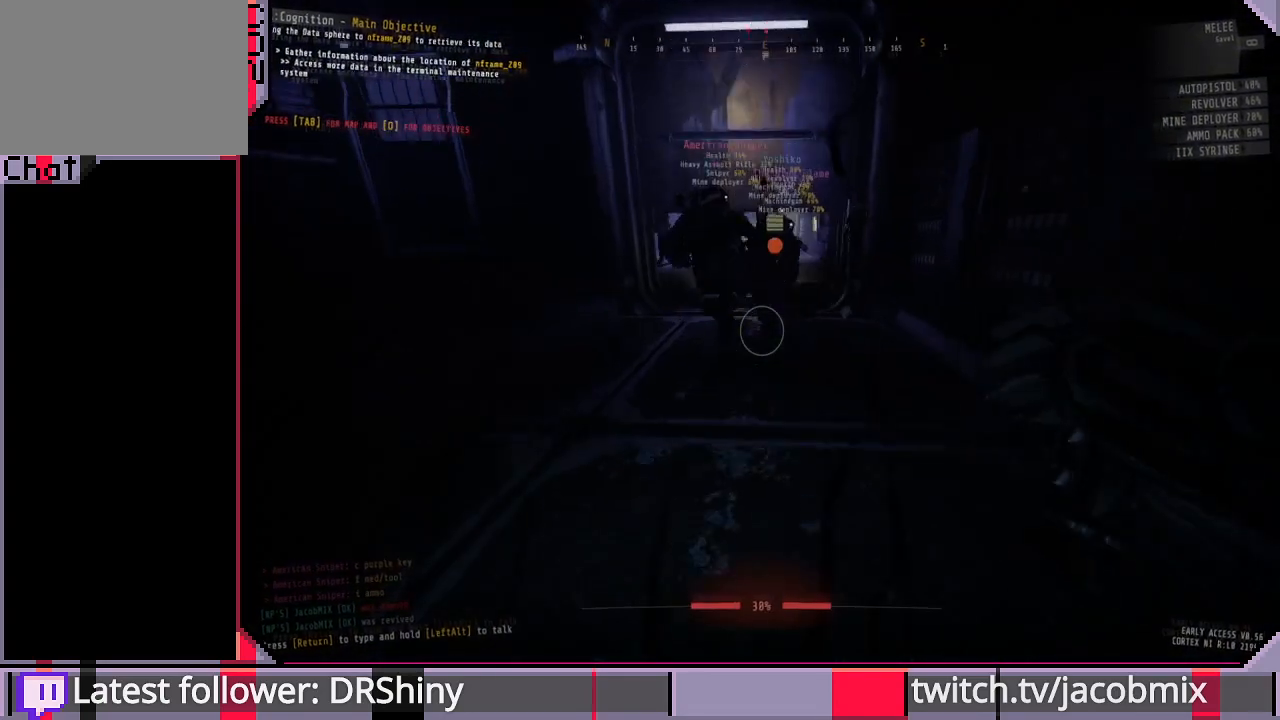
{"keys": ["d", "w"], "mouse": [], "events": [[300, "d", "down"]]}
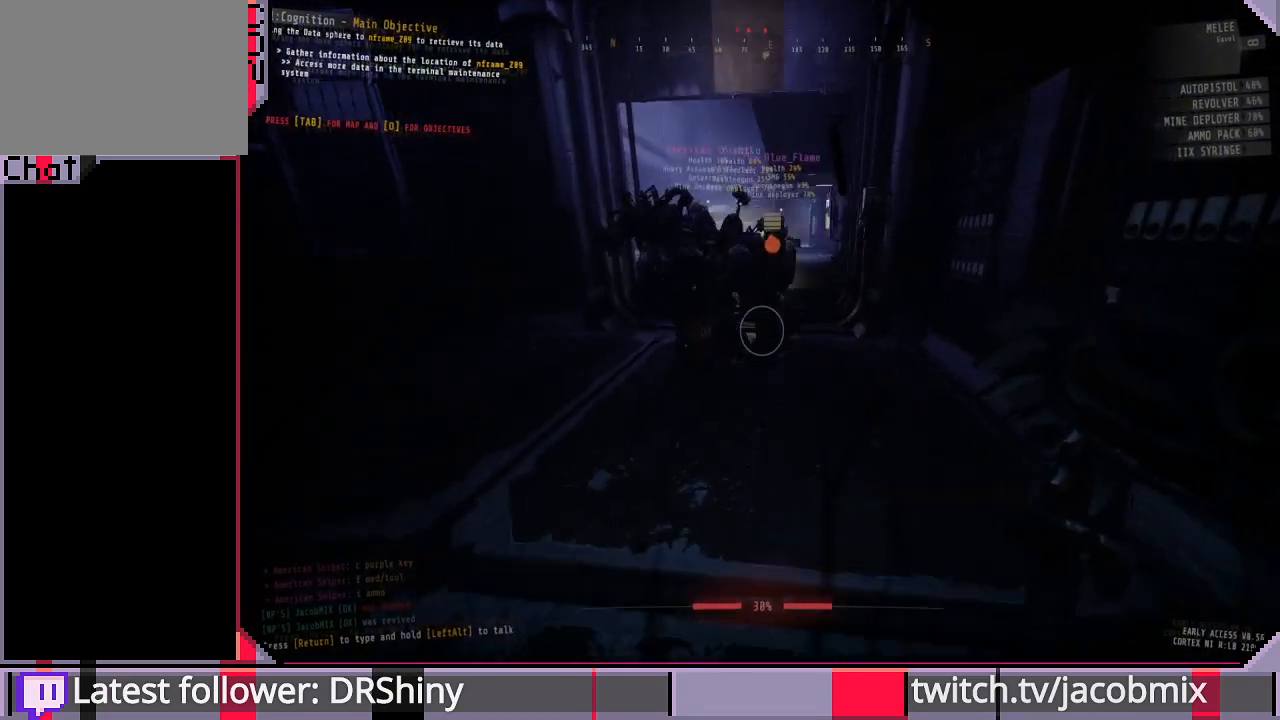
{"keys": ["w"], "mouse": [], "events": [[333, "d", "up"]]}
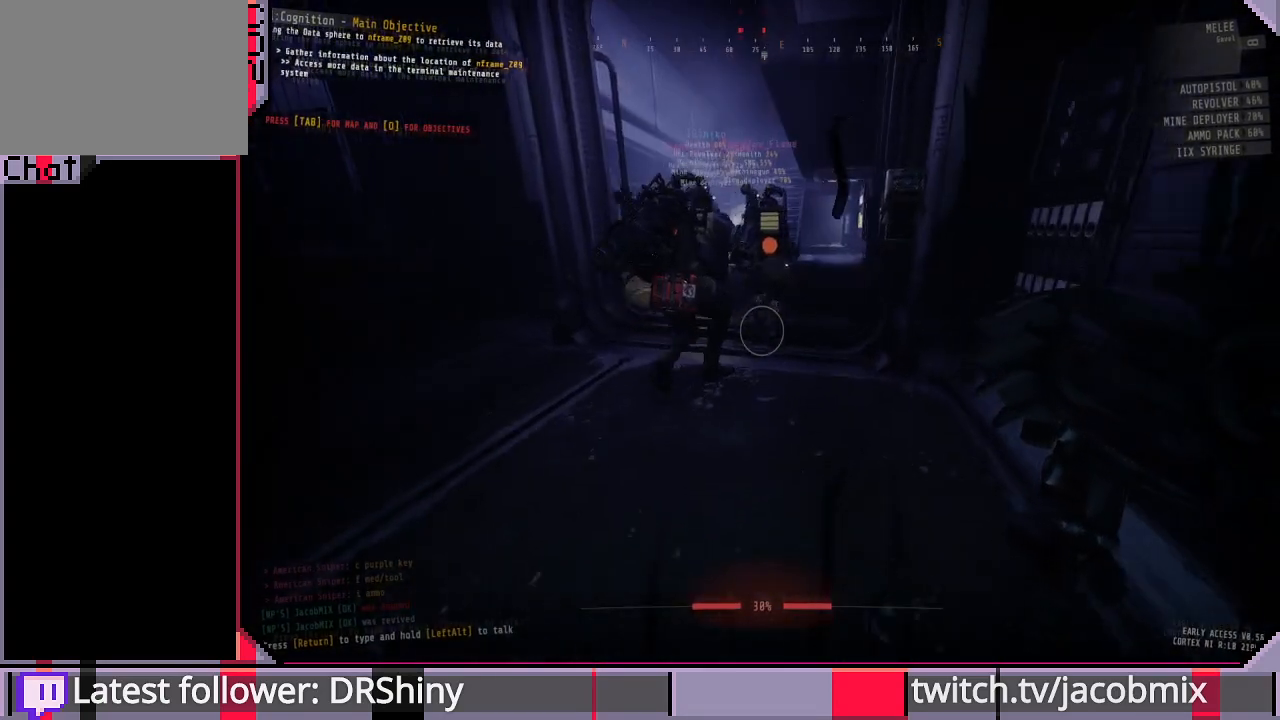
{"keys": ["w"], "mouse": [], "events": []}
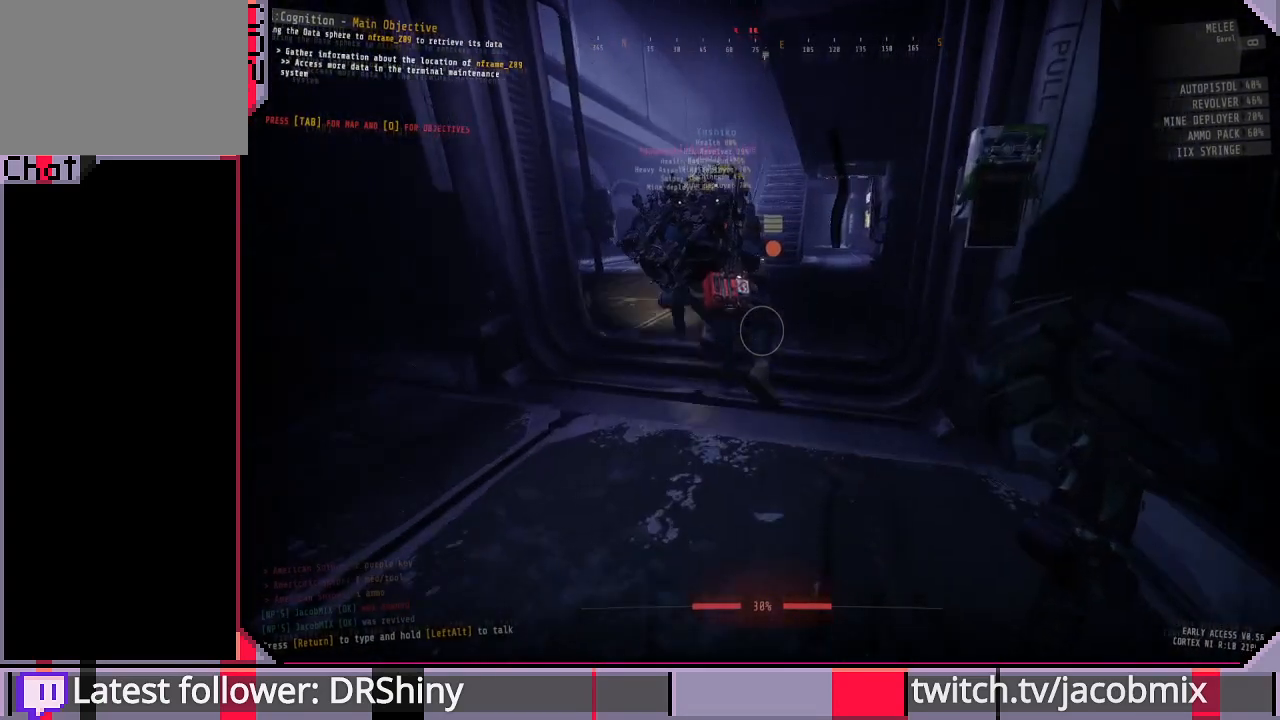
{"keys": ["w"], "mouse": [], "events": [[133, "d", "down"], [333, "d", "up"]]}
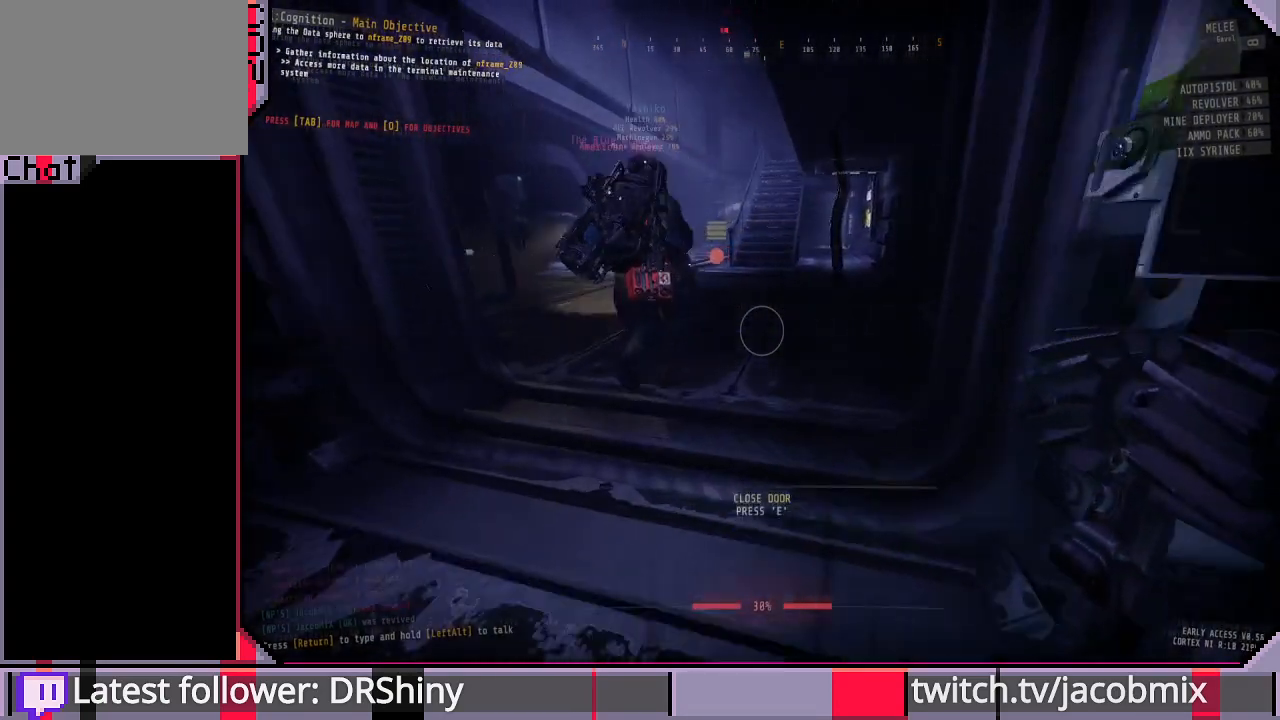
{"keys": ["a", "w"], "mouse": [], "events": [[500, "a", "down"]]}
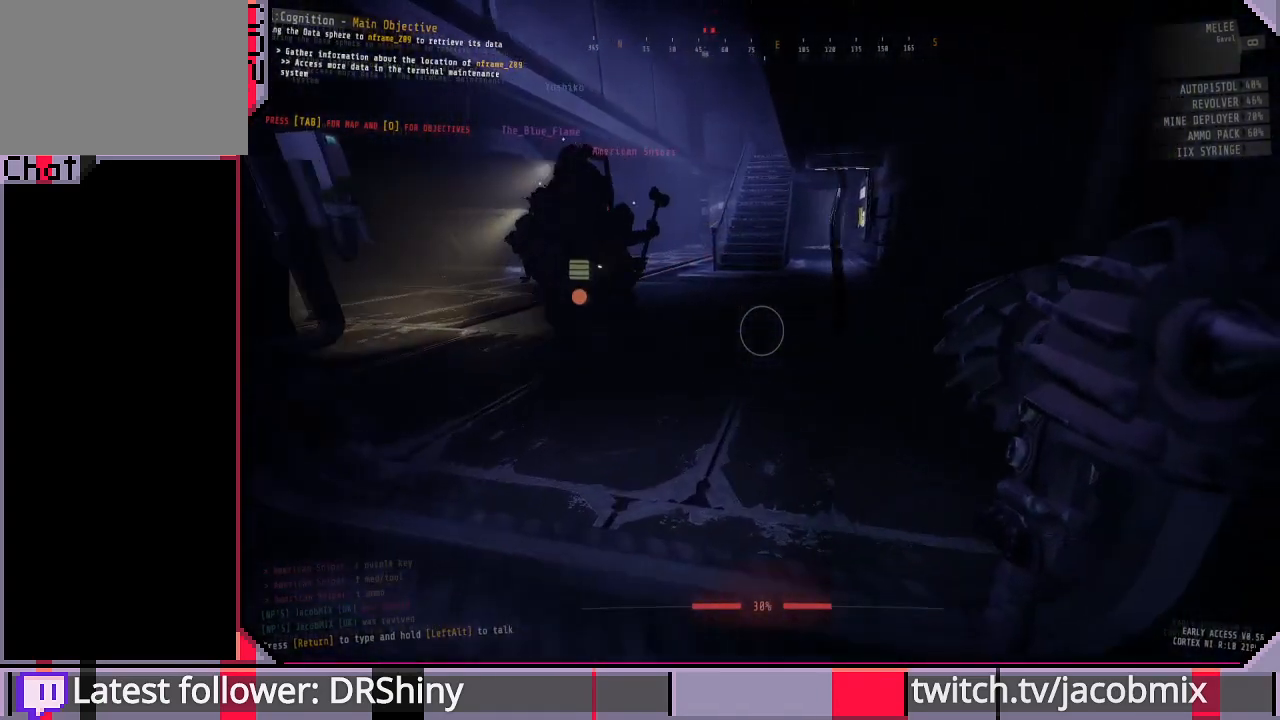
{"keys": ["w"], "mouse": [], "events": [[433, "a", "up"]]}
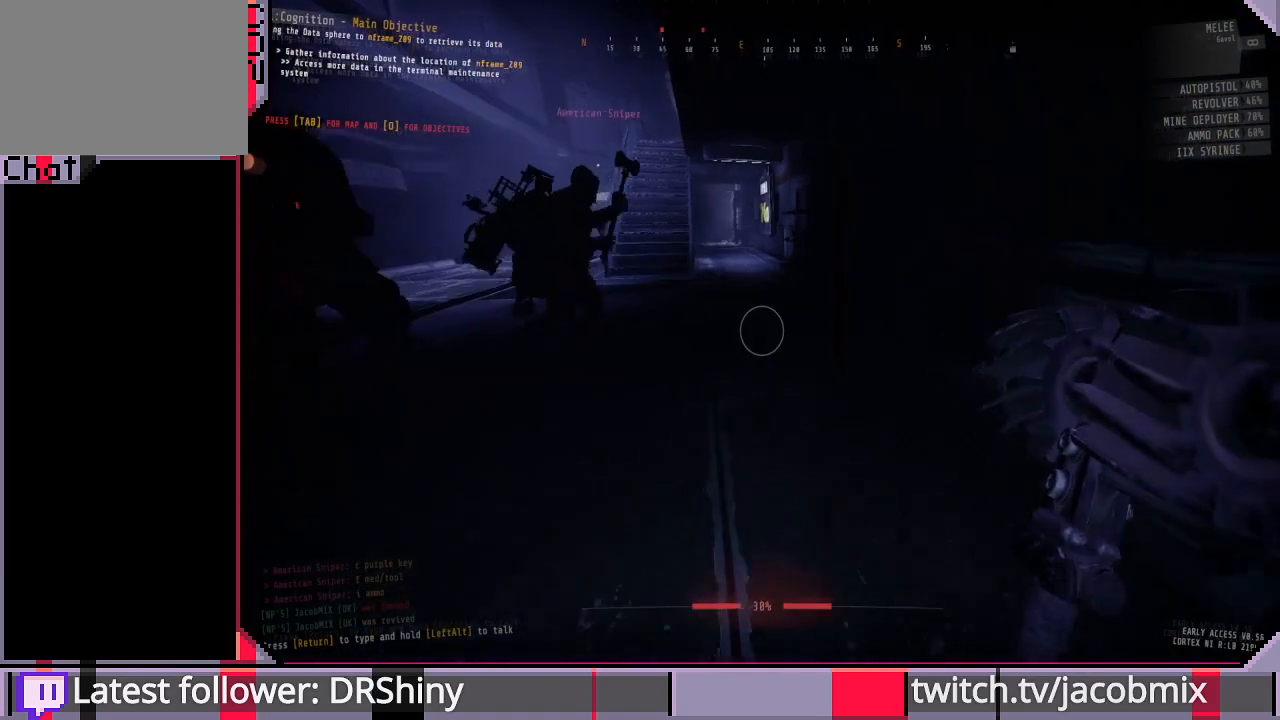
{"keys": ["d", "w"], "mouse": [], "events": [[467, "d", "down"]]}